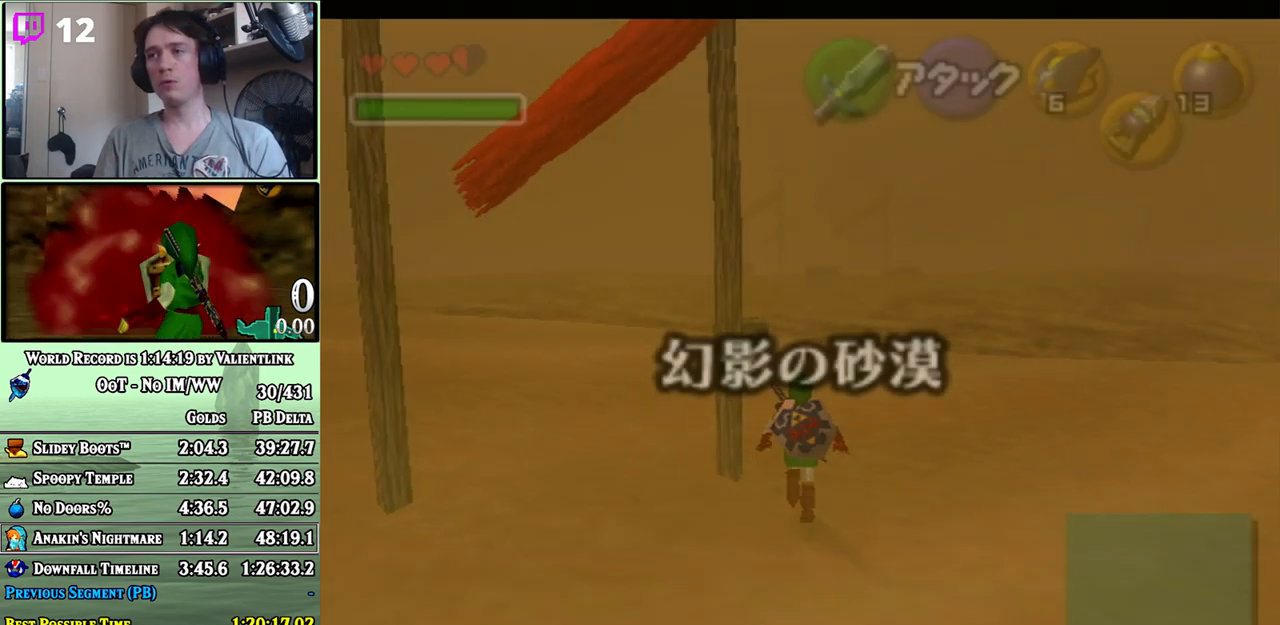
Gameplay with a controller (Nintendo layout); each line is a JSON object with the inputs held at the frame after it. "events" lists button and stick changes between this image and that frame as [ms after this image, input, new state], when the widget could be followed in between. Not read: L3 R3.
{"buttons": ["L1"], "left_stick": "down", "right_stick": "center", "events": [[100, "L1", "down"]]}
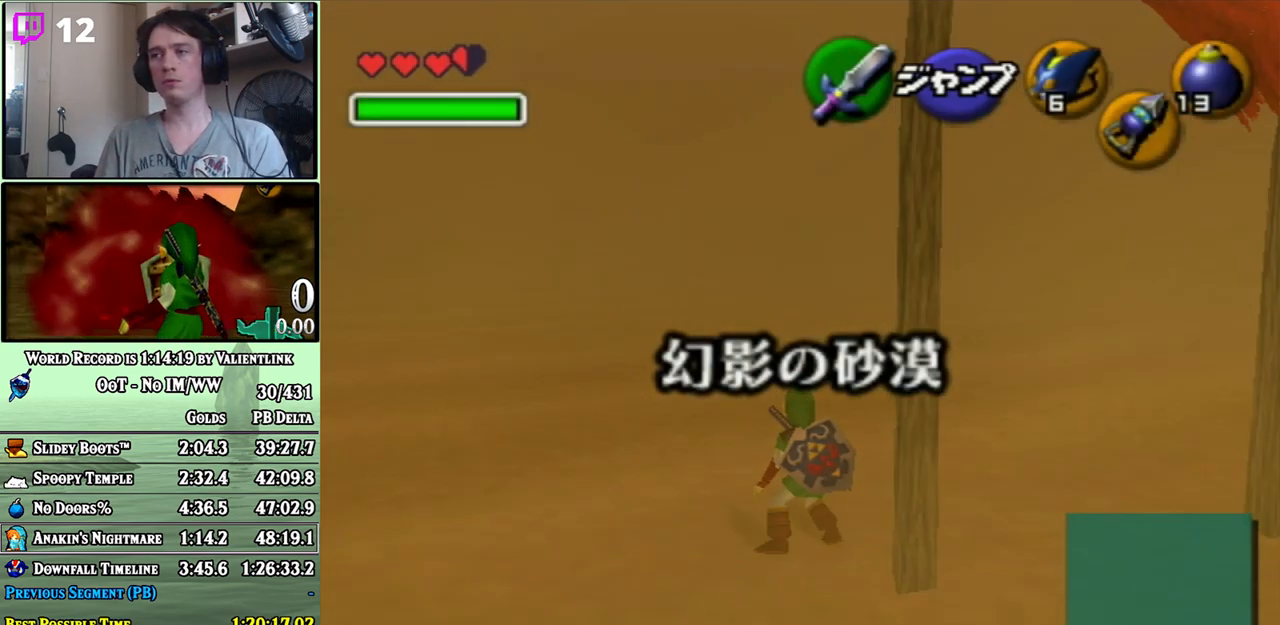
{"buttons": ["L1"], "left_stick": "down", "right_stick": "center", "events": []}
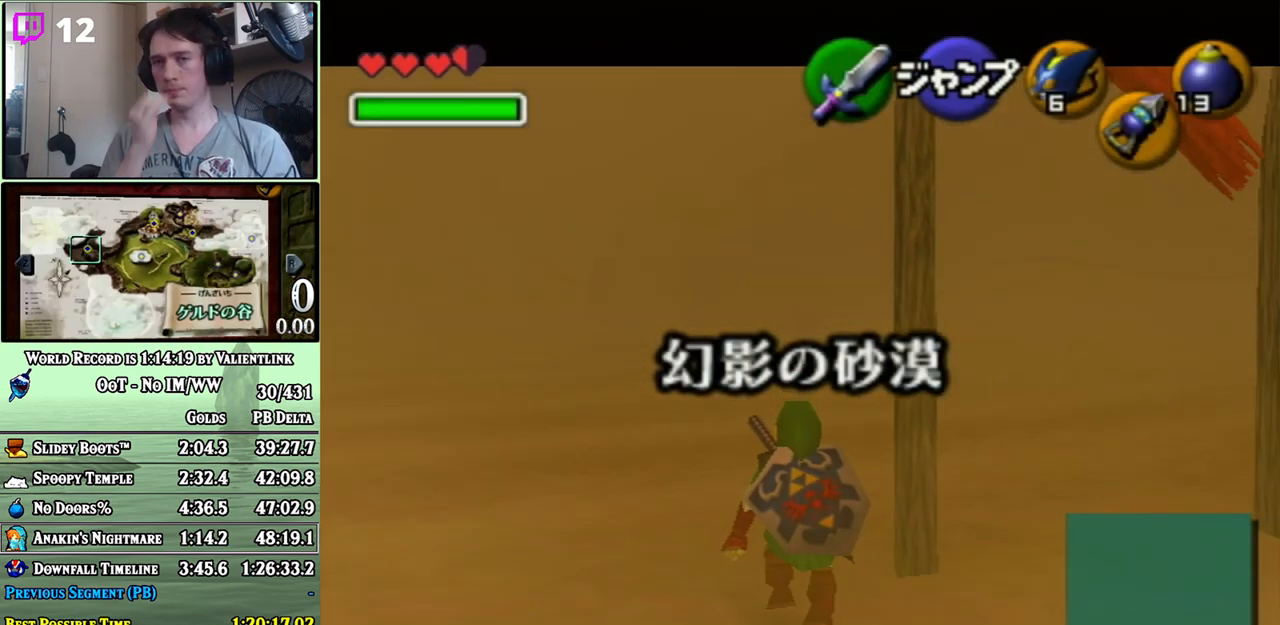
{"buttons": ["L1"], "left_stick": "down", "right_stick": "center", "events": []}
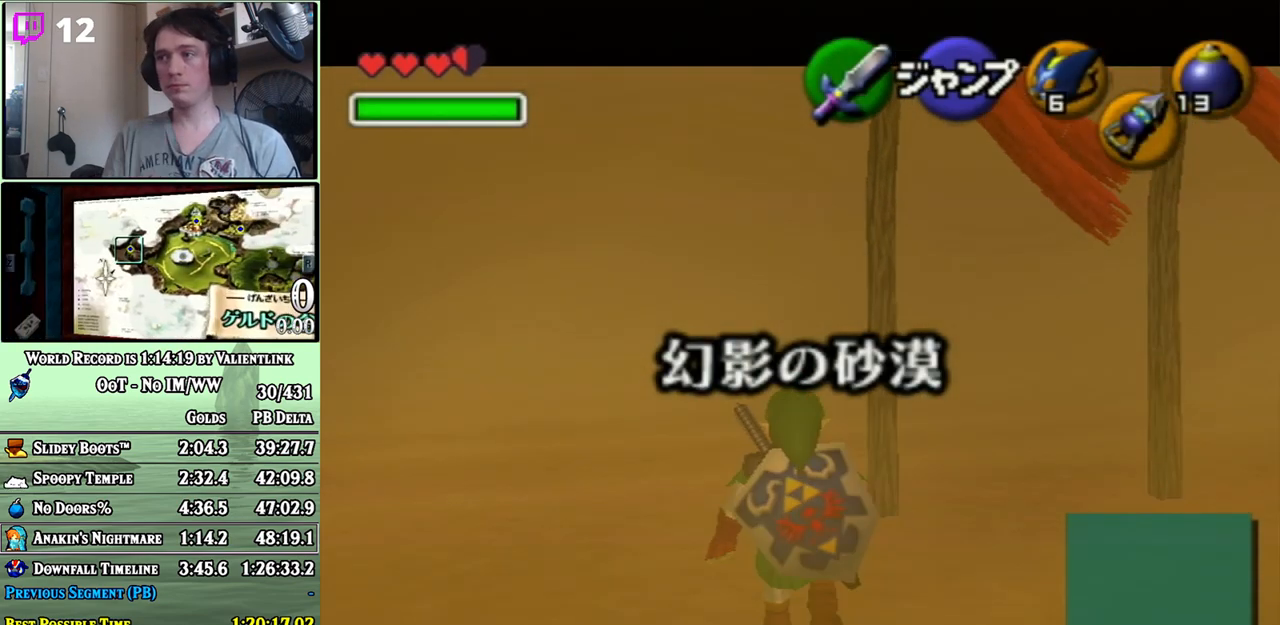
{"buttons": ["L1"], "left_stick": "down", "right_stick": "center", "events": []}
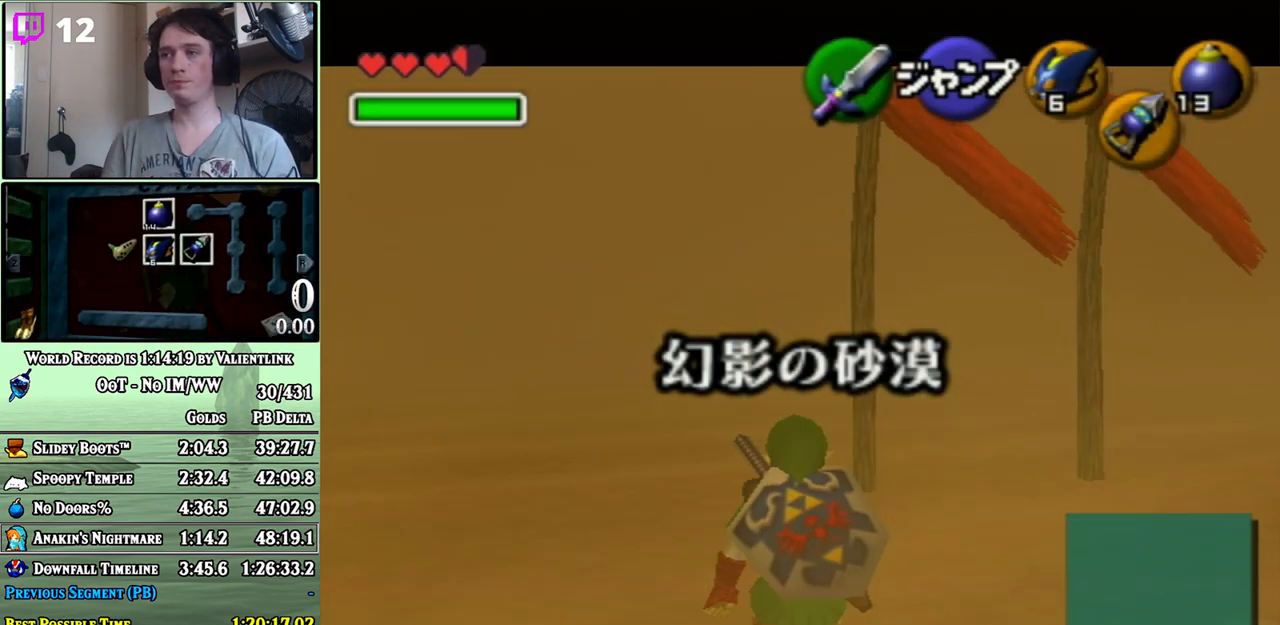
{"buttons": ["L1"], "left_stick": "down", "right_stick": "center", "events": []}
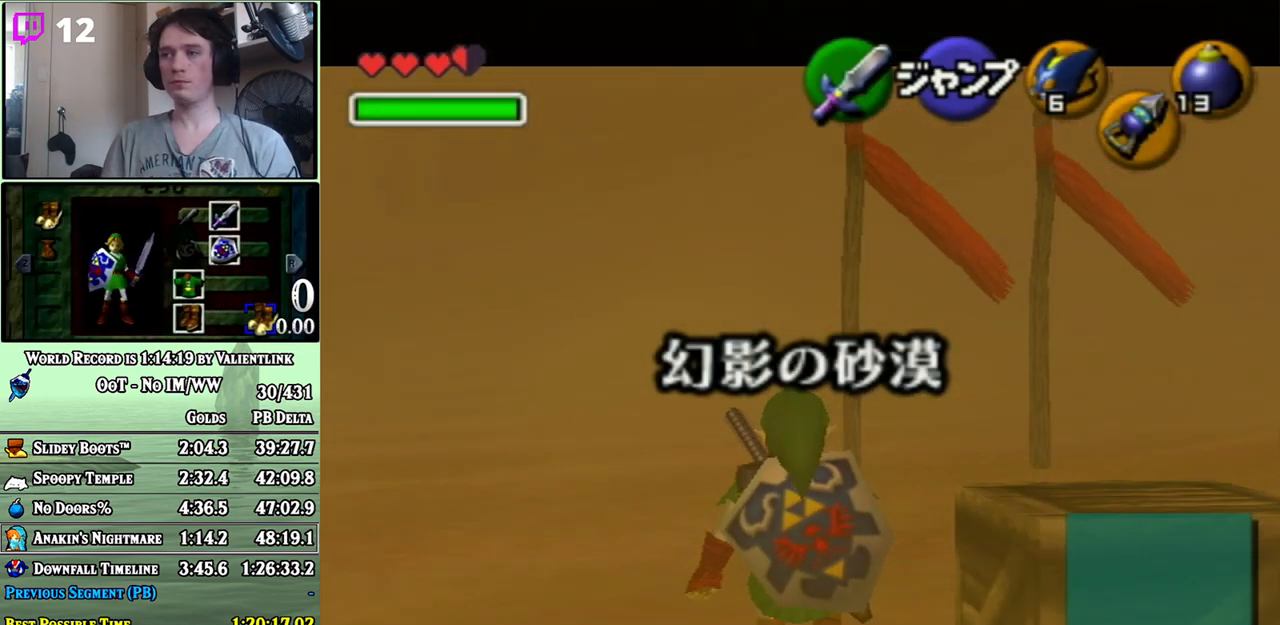
{"buttons": ["L1"], "left_stick": "down", "right_stick": "center", "events": []}
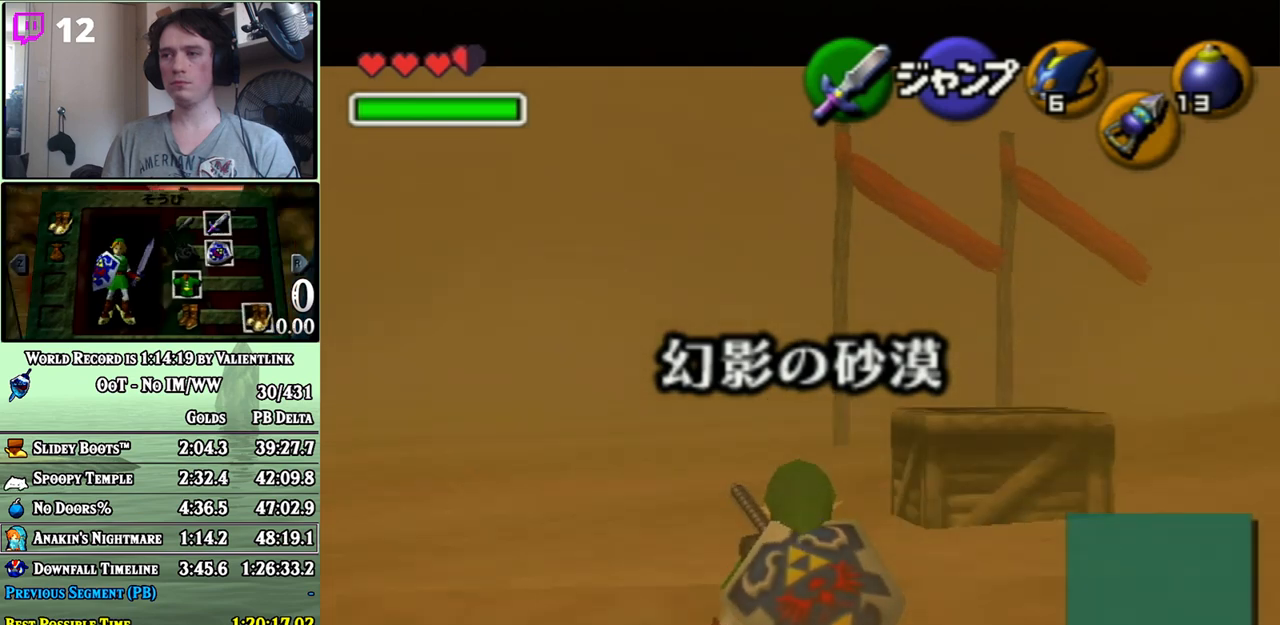
{"buttons": [], "left_stick": "center", "right_stick": "center", "events": [[17, "START", "down"], [100, "START", "up"], [283, "L1", "up"], [317, "left_stick", "center"]]}
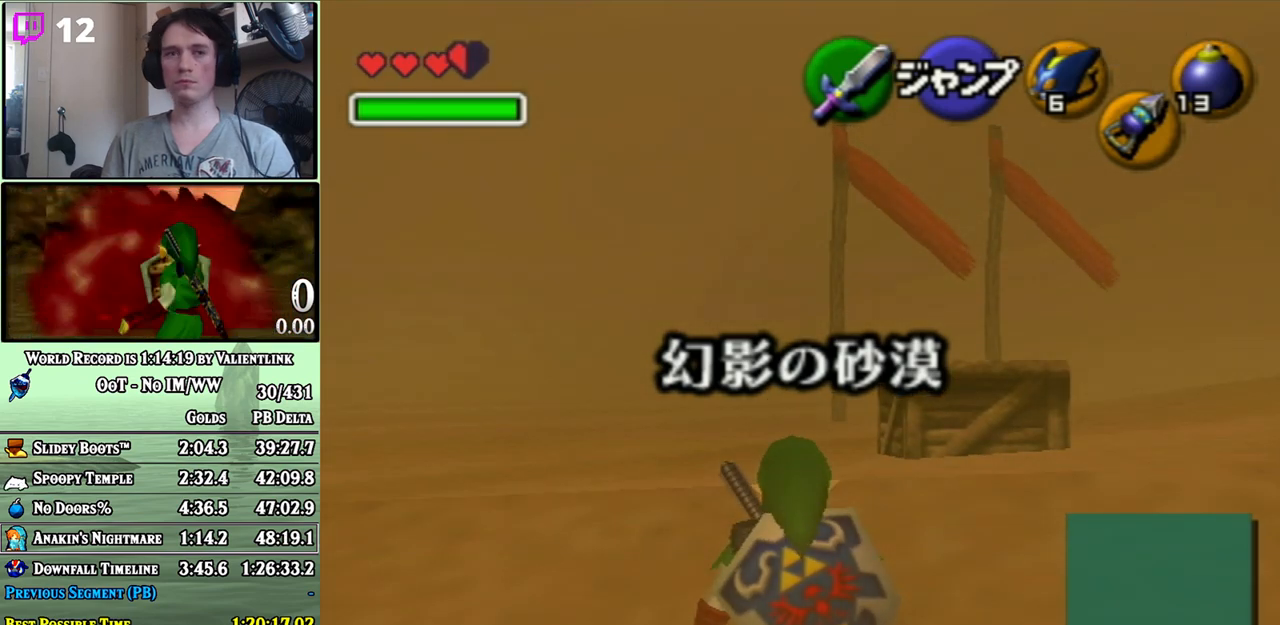
{"buttons": [], "left_stick": "center", "right_stick": "center", "events": []}
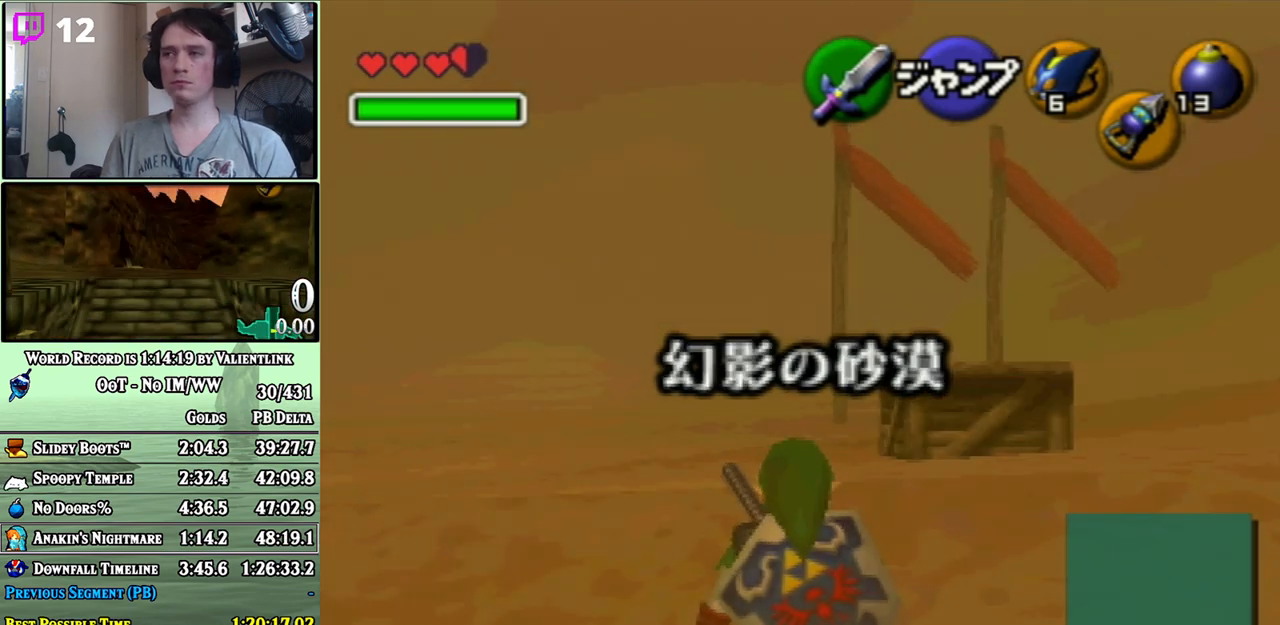
{"buttons": [], "left_stick": "center", "right_stick": "center", "events": [[417, "L1", "down"], [500, "L1", "up"]]}
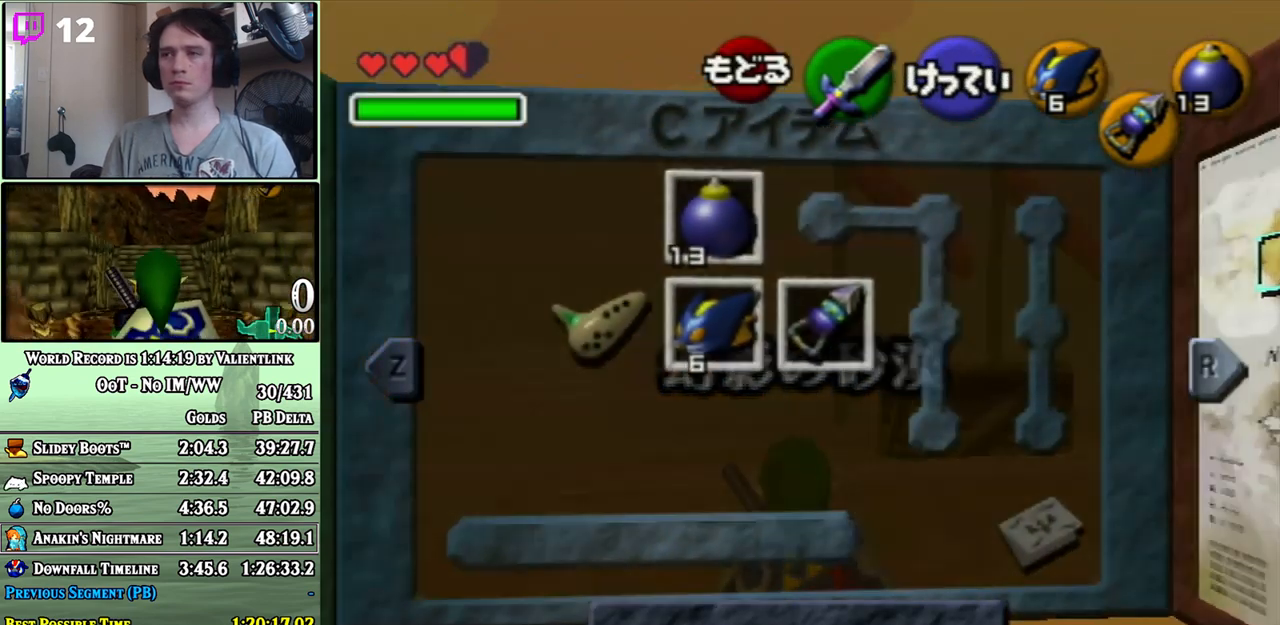
{"buttons": [], "left_stick": "down-left", "right_stick": "center", "events": [[483, "left_stick", "down-left"]]}
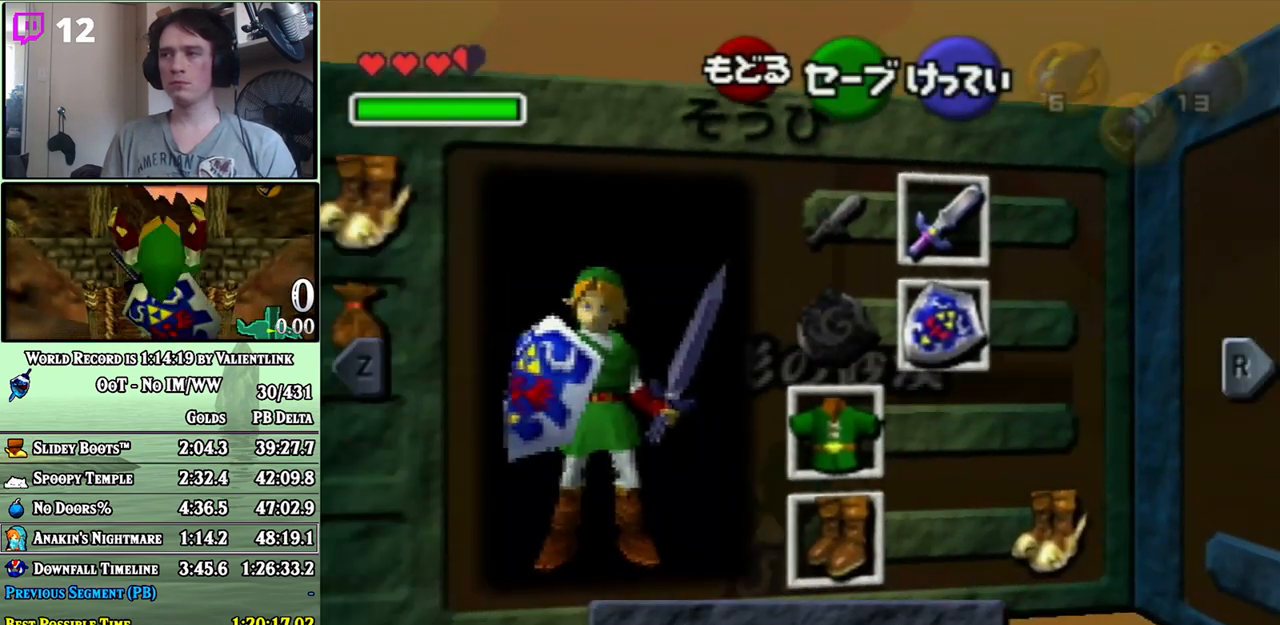
{"buttons": [], "left_stick": "center", "right_stick": "center", "events": [[67, "A", "down"], [133, "left_stick", "center"], [167, "A", "up"]]}
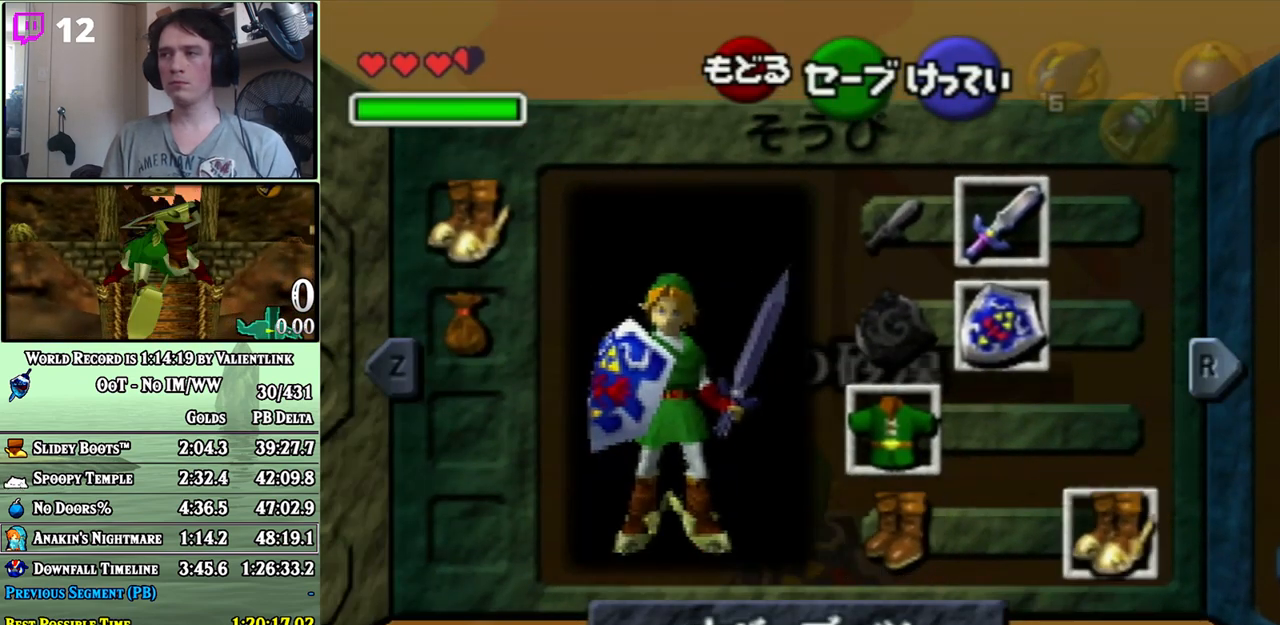
{"buttons": ["L1"], "left_stick": "down", "right_stick": "center", "events": [[33, "START", "down"], [67, "left_stick", "down"], [133, "L1", "down"], [133, "START", "up"]]}
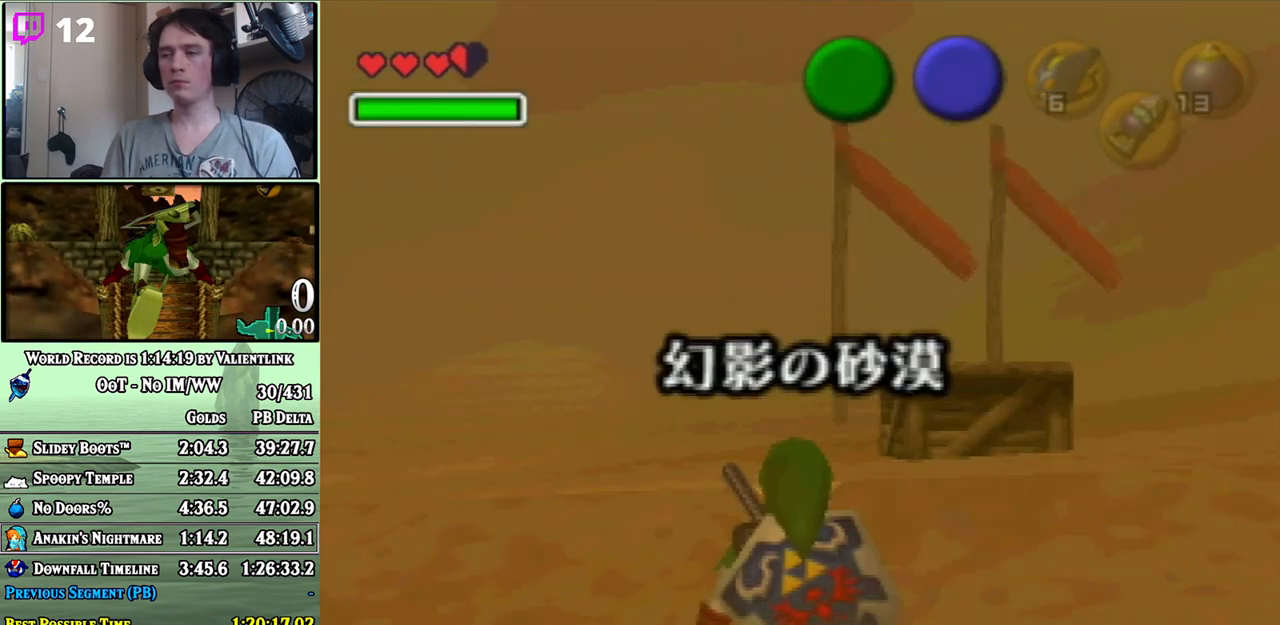
{"buttons": ["L1"], "left_stick": "down", "right_stick": "center", "events": []}
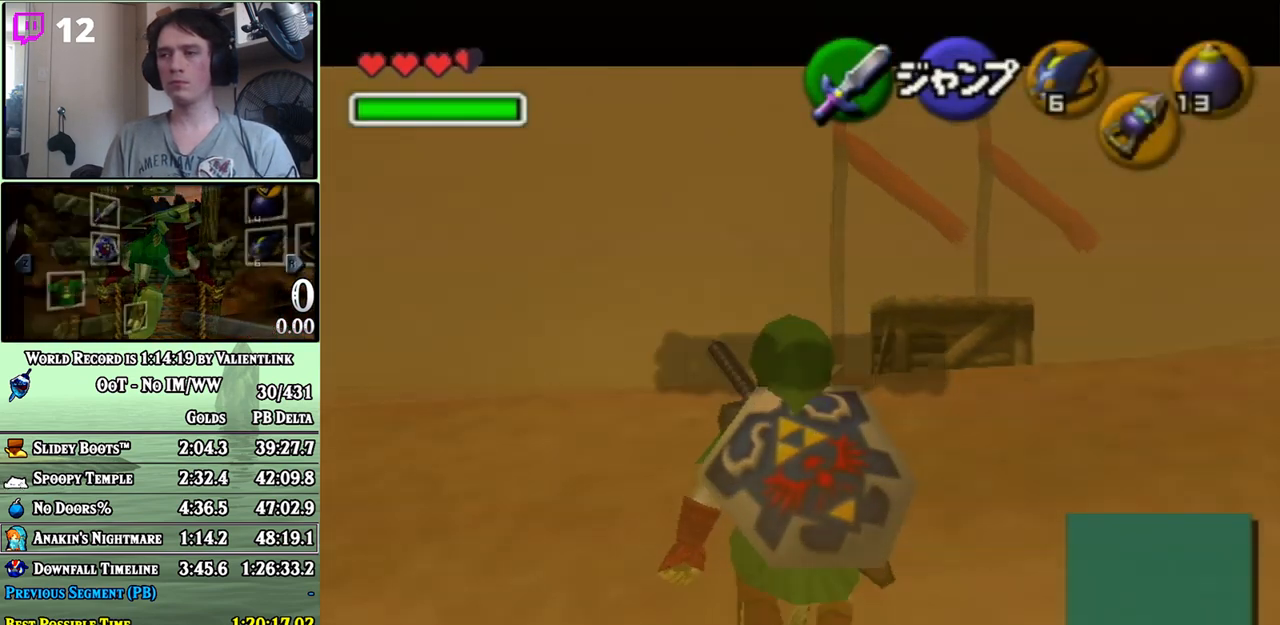
{"buttons": ["L1"], "left_stick": "down", "right_stick": "center", "events": [[350, "A", "down"], [467, "A", "up"]]}
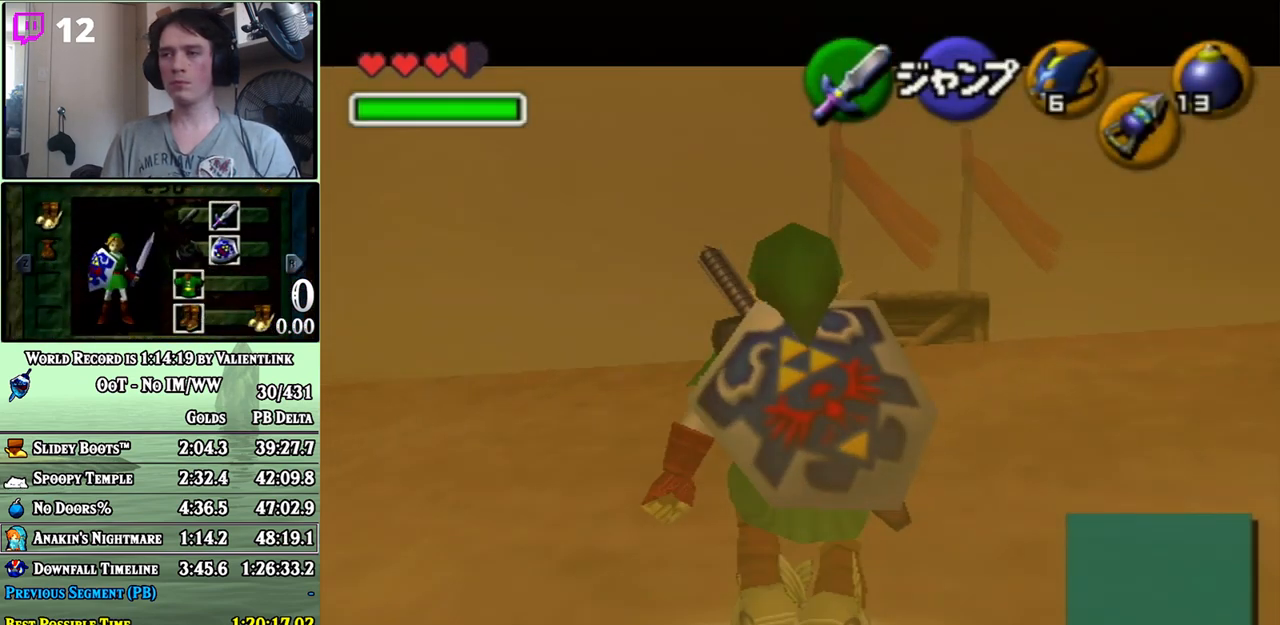
{"buttons": ["L1"], "left_stick": "down", "right_stick": "center", "events": []}
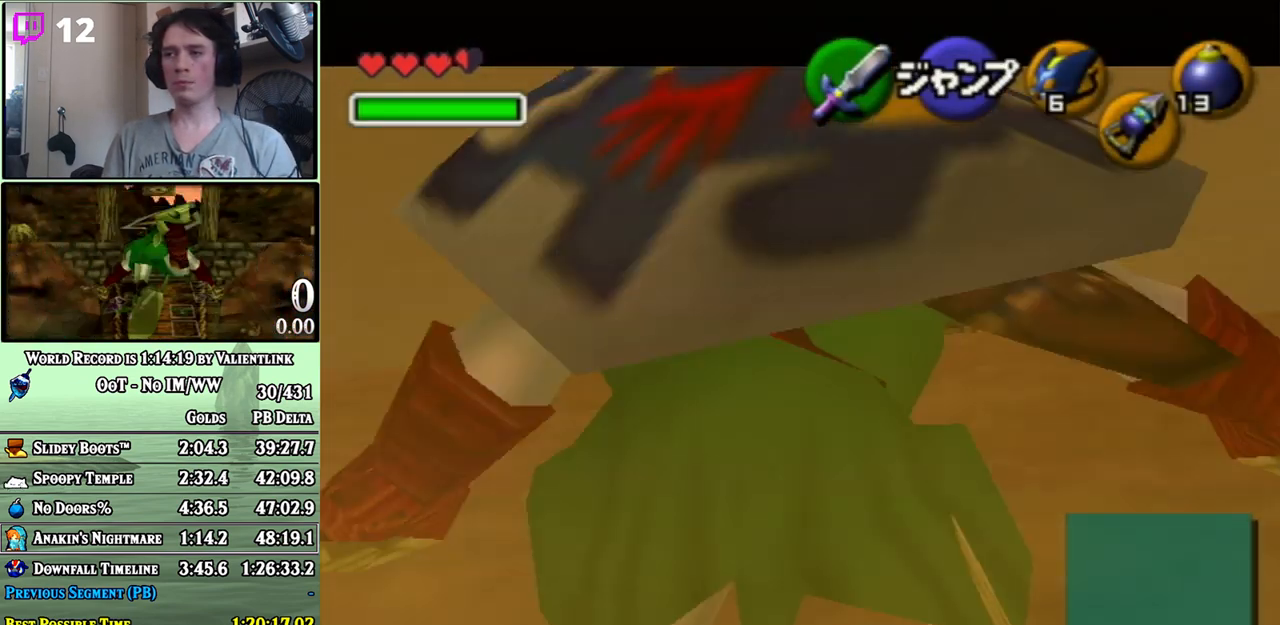
{"buttons": ["L1"], "left_stick": "down", "right_stick": "center", "events": []}
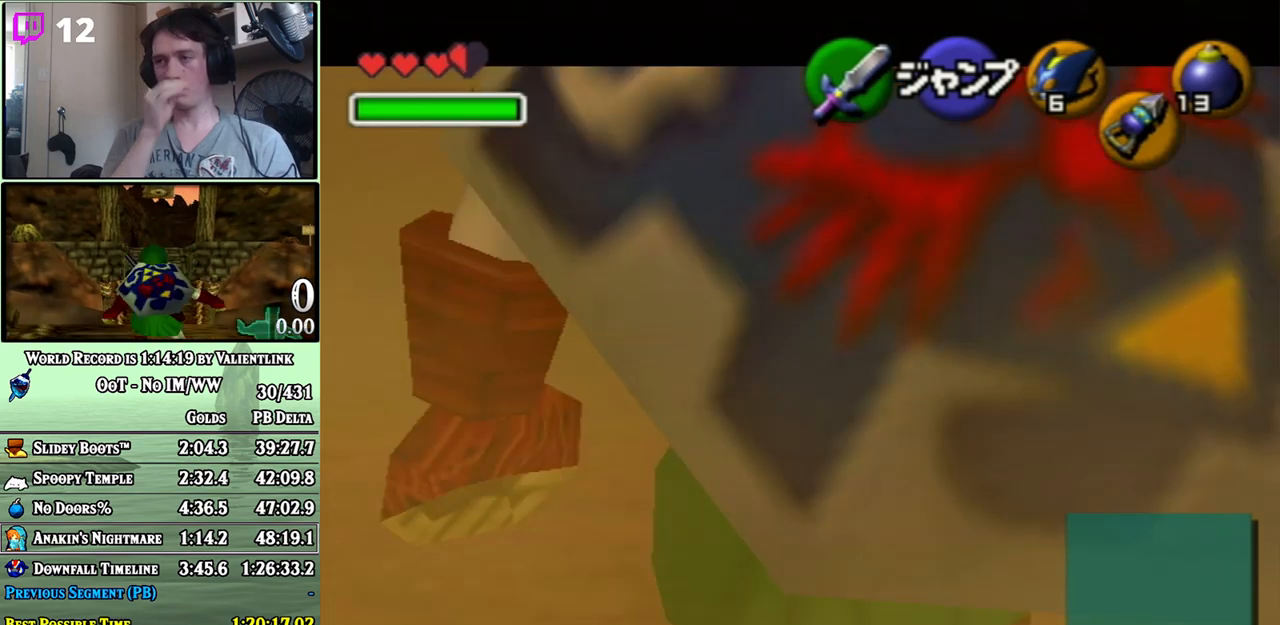
{"buttons": ["L1"], "left_stick": "down", "right_stick": "center", "events": []}
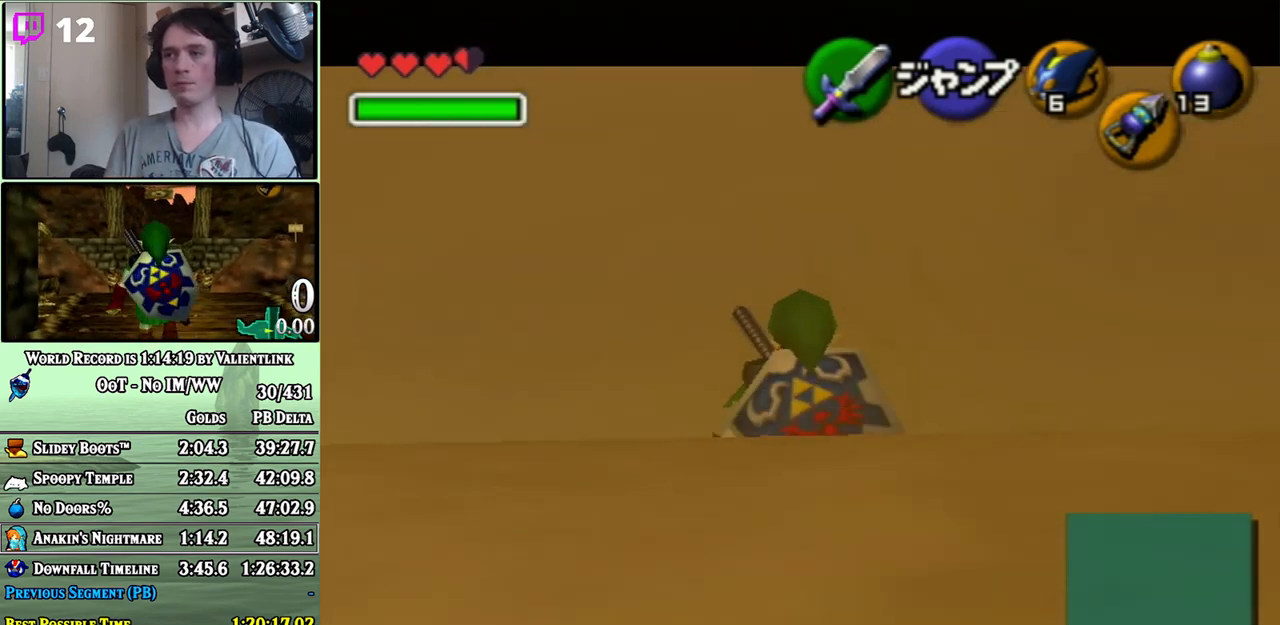
{"buttons": ["L1"], "left_stick": "down", "right_stick": "center", "events": []}
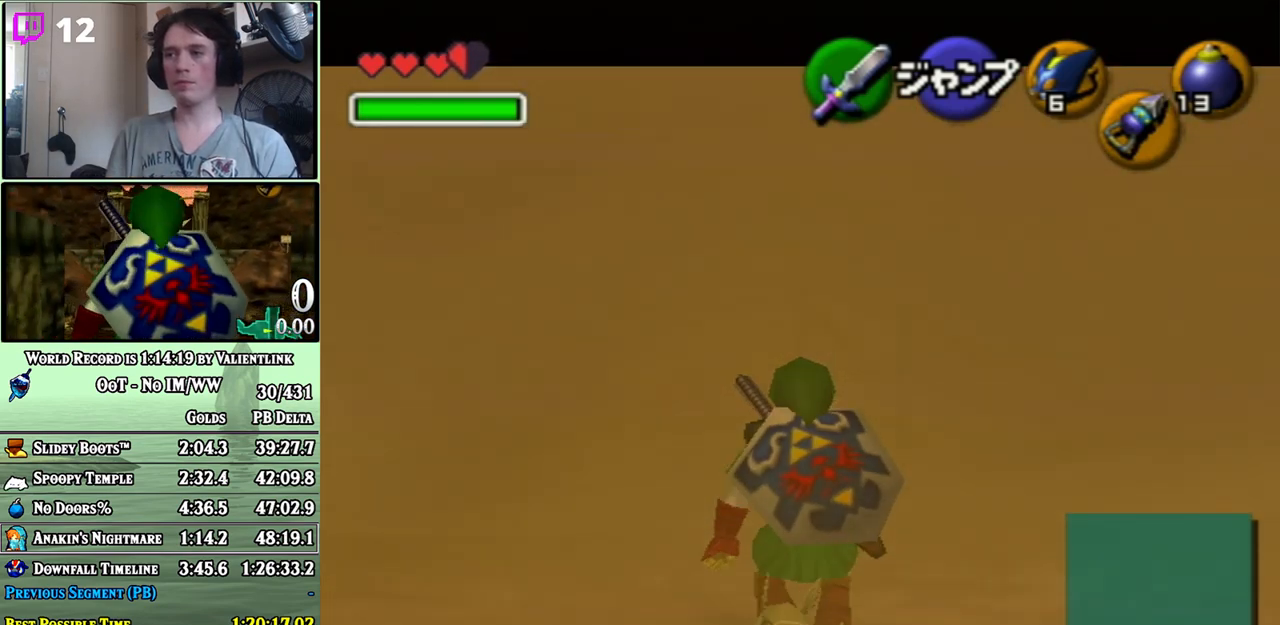
{"buttons": ["L1"], "left_stick": "down", "right_stick": "center", "events": []}
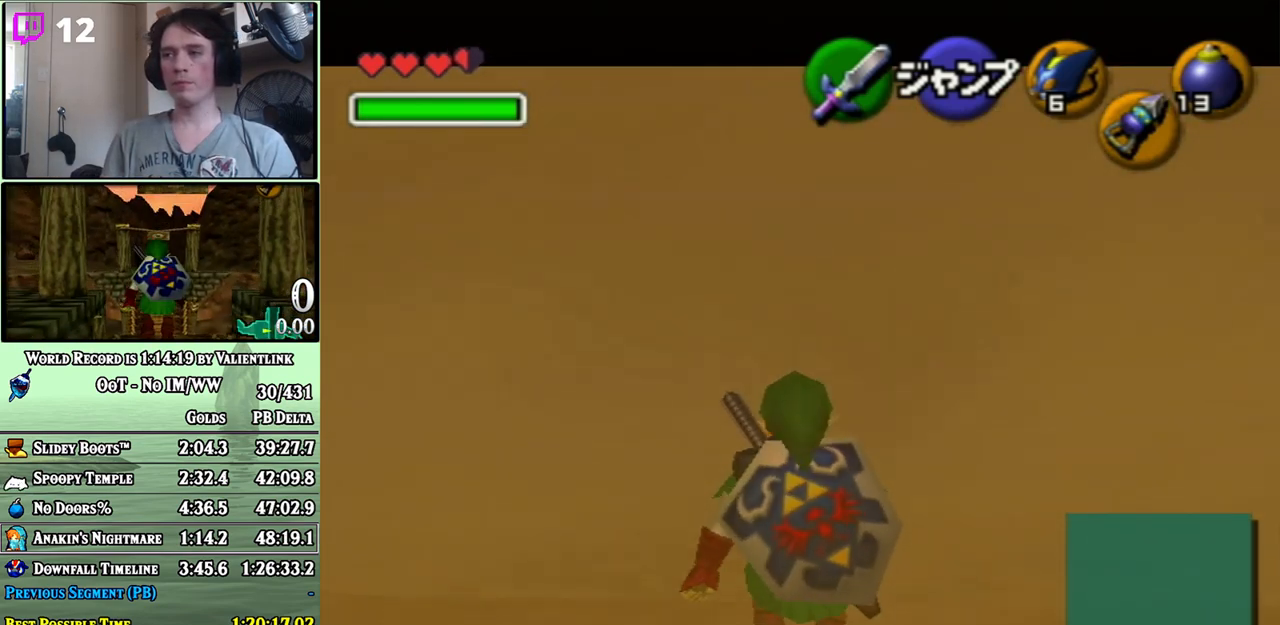
{"buttons": ["L1", "START"], "left_stick": "down", "right_stick": "center", "events": [[350, "START", "down"]]}
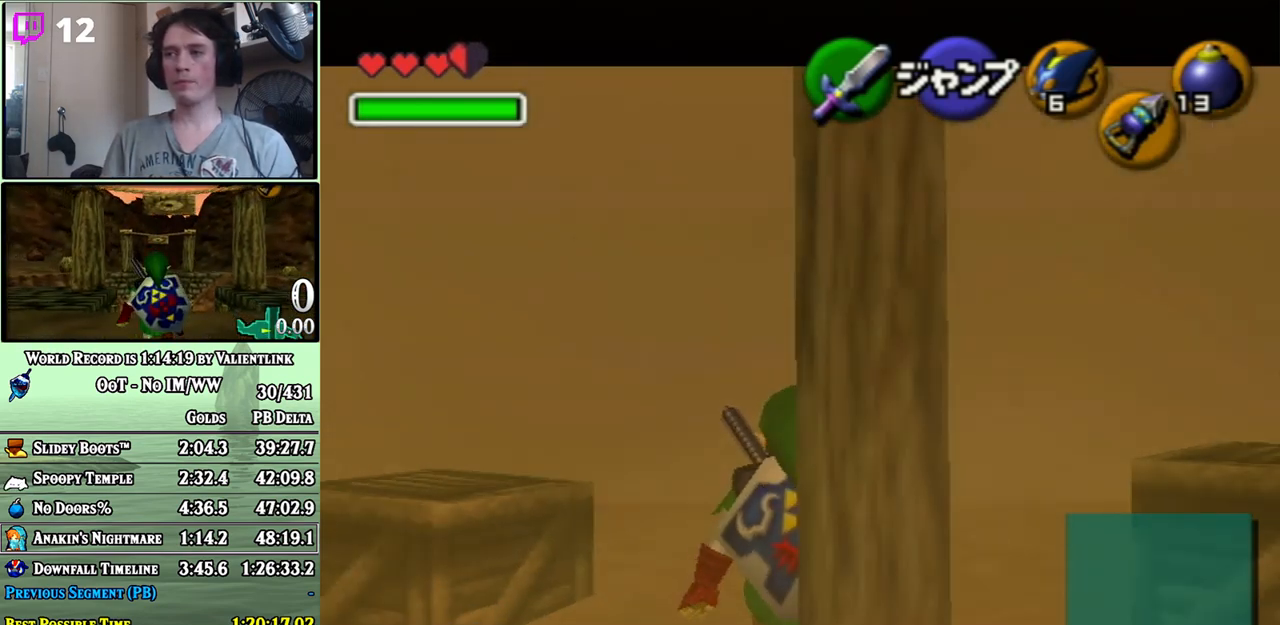
{"buttons": [], "left_stick": "center", "right_stick": "center", "events": [[33, "START", "up"], [67, "L1", "up"], [133, "left_stick", "center"]]}
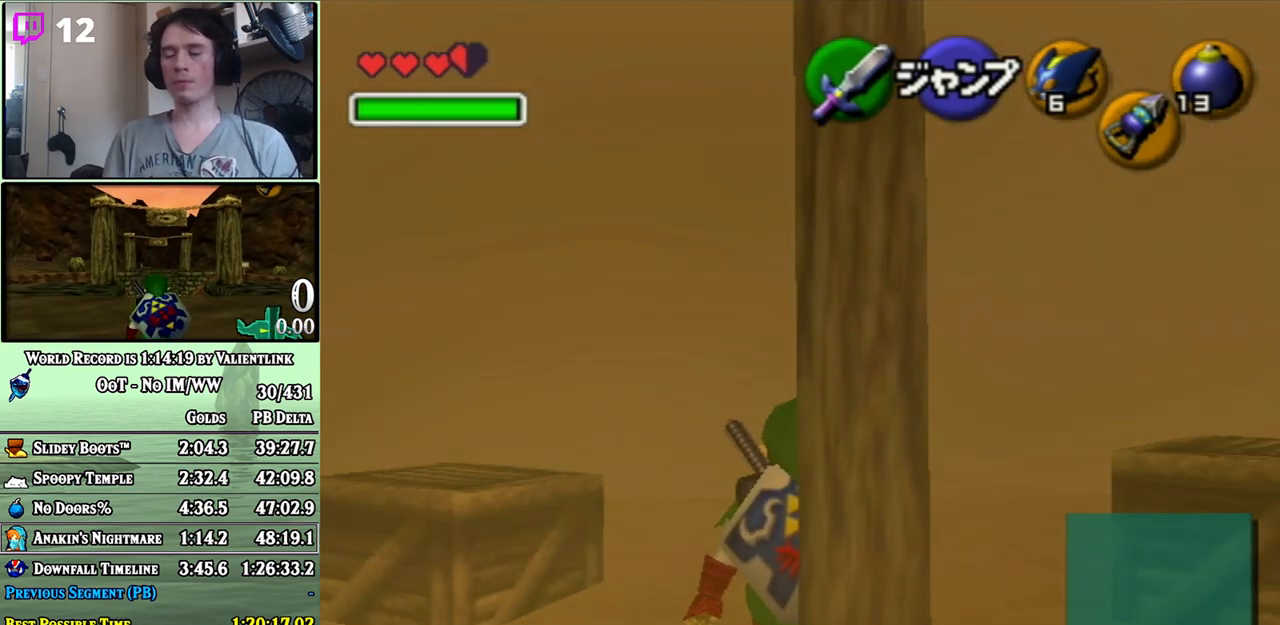
{"buttons": [], "left_stick": "center", "right_stick": "center", "events": []}
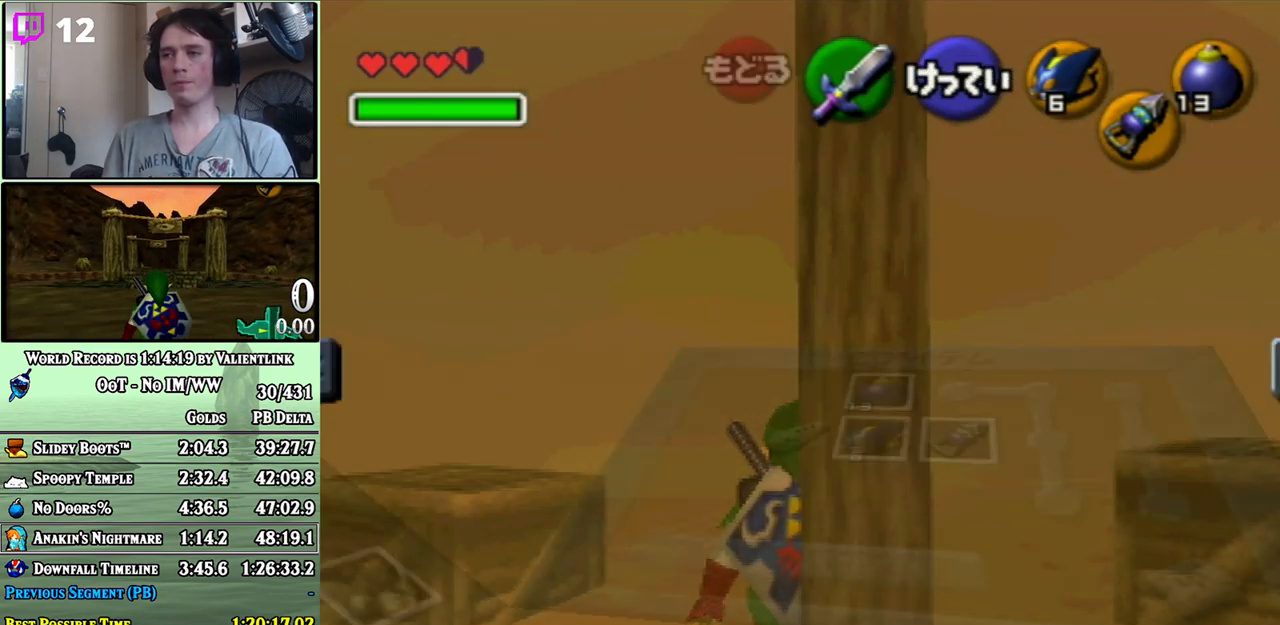
{"buttons": [], "left_stick": "center", "right_stick": "center", "events": [[317, "left_stick", "left"], [350, "A", "down"], [433, "A", "up"], [433, "left_stick", "center"]]}
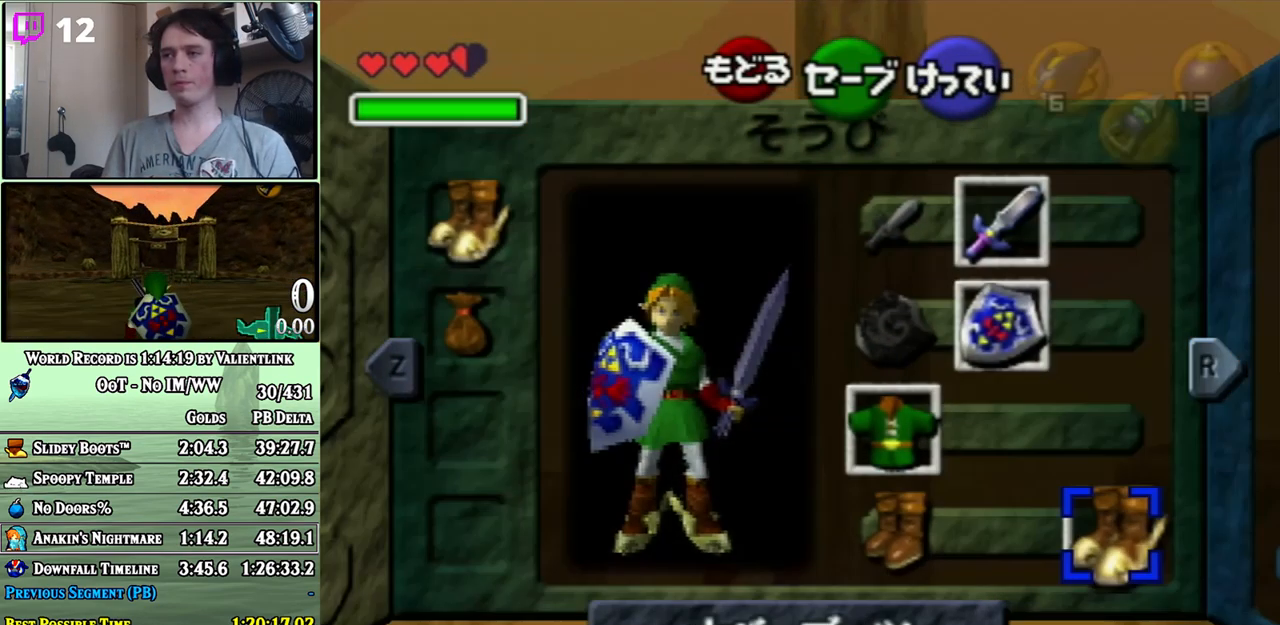
{"buttons": ["L1"], "left_stick": "down", "right_stick": "center", "events": [[317, "START", "down"], [383, "L1", "down"], [417, "START", "up"], [467, "left_stick", "down"]]}
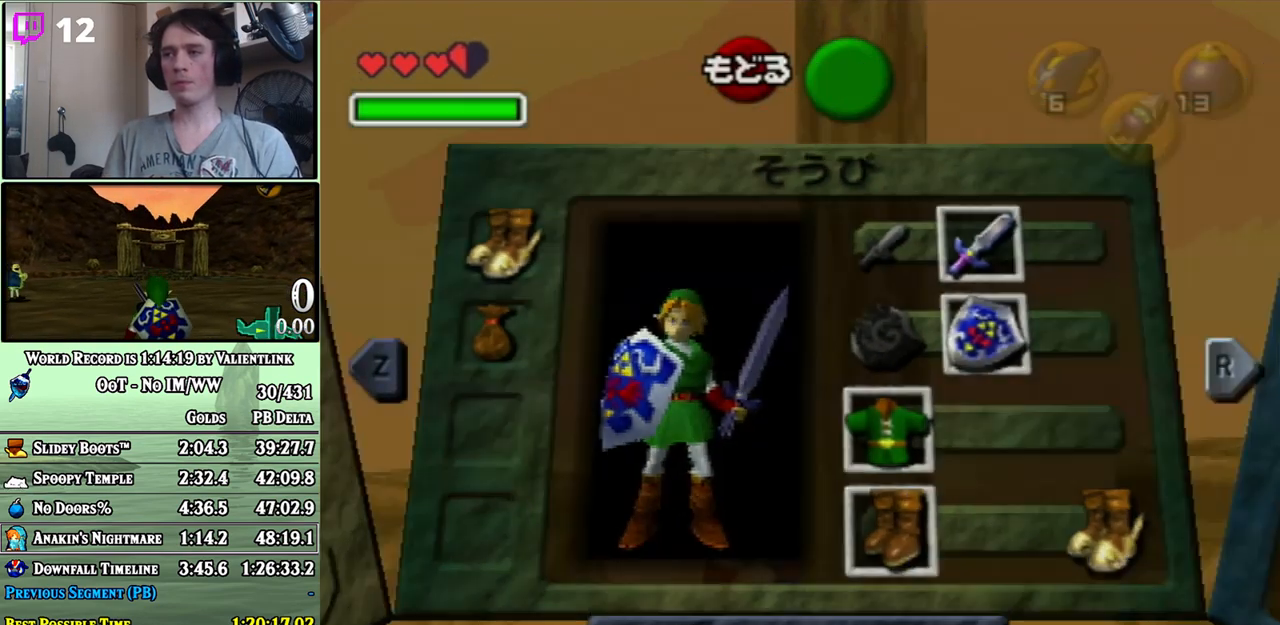
{"buttons": ["L1"], "left_stick": "down", "right_stick": "center", "events": []}
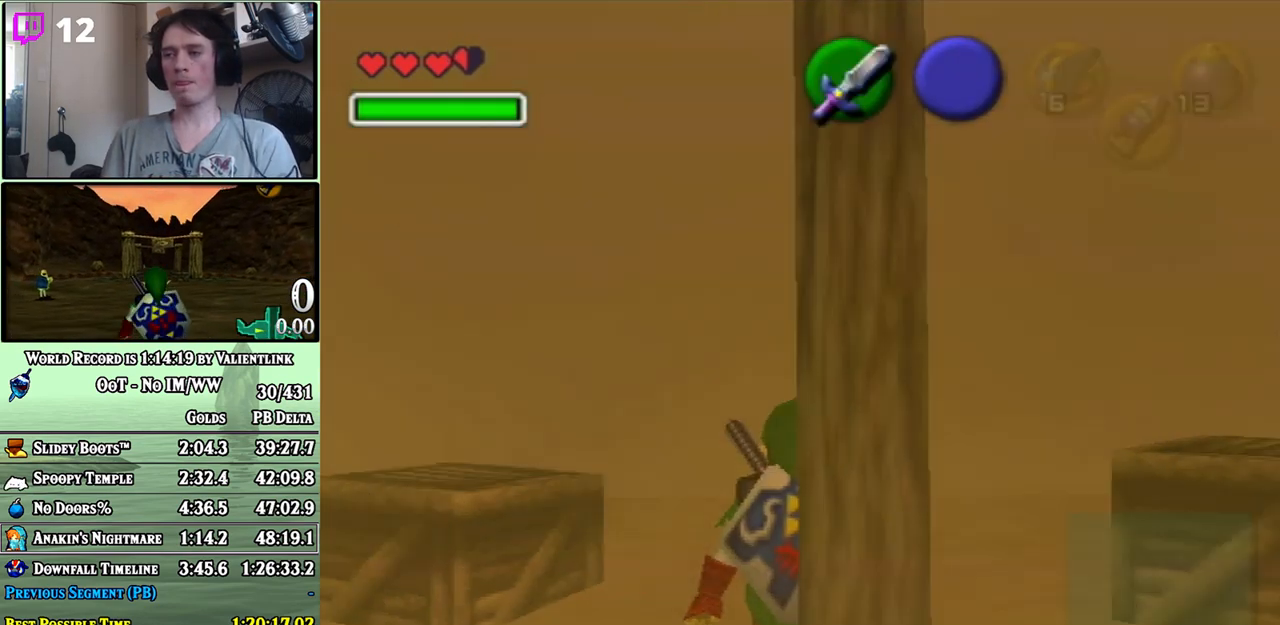
{"buttons": ["A", "L1"], "left_stick": "down", "right_stick": "center", "events": [[417, "left_stick", "right"], [450, "A", "down"], [500, "left_stick", "down"]]}
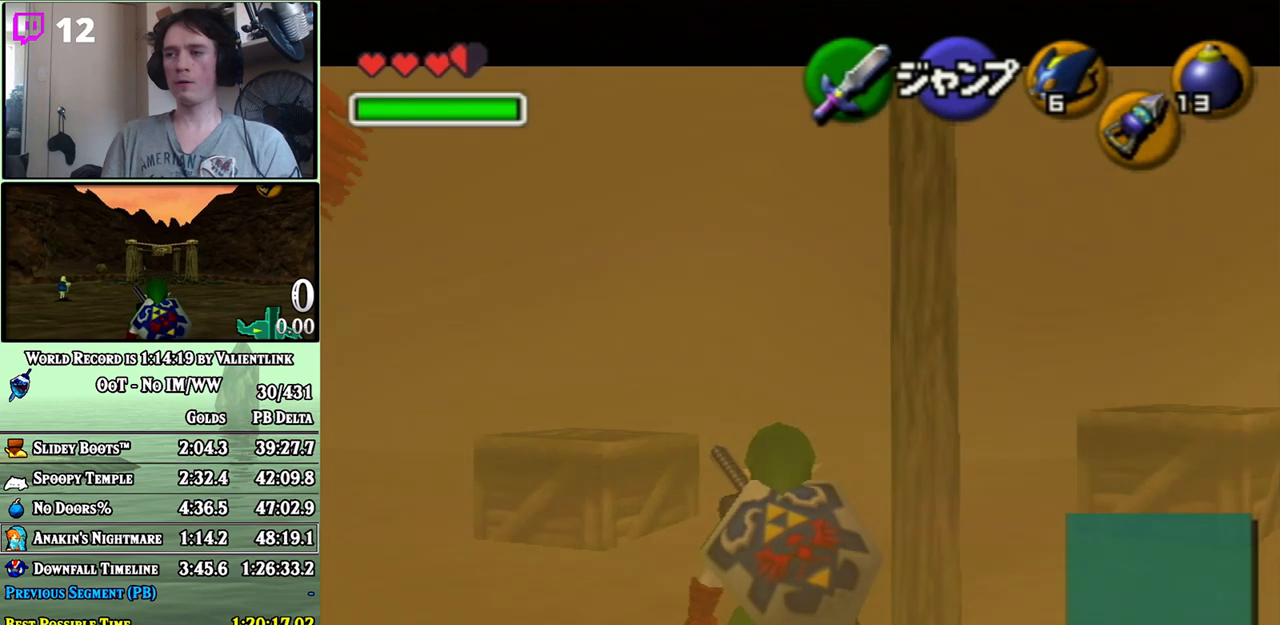
{"buttons": ["L1"], "left_stick": "down", "right_stick": "center", "events": [[50, "A", "up"]]}
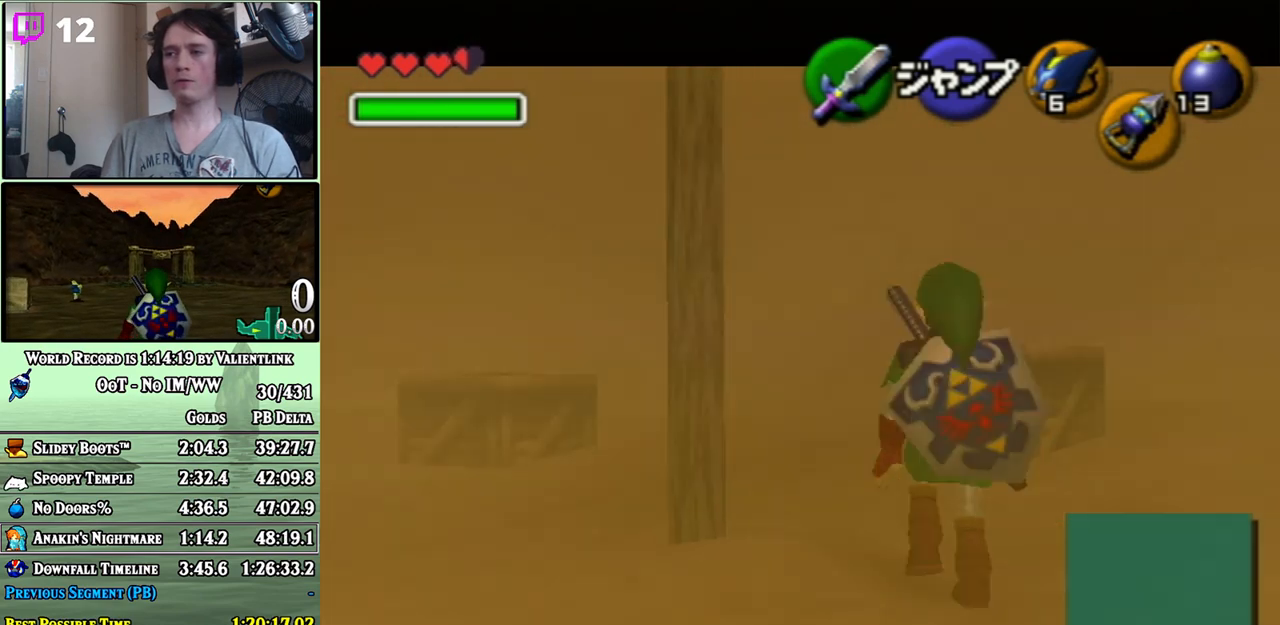
{"buttons": ["L1"], "left_stick": "down", "right_stick": "center", "events": []}
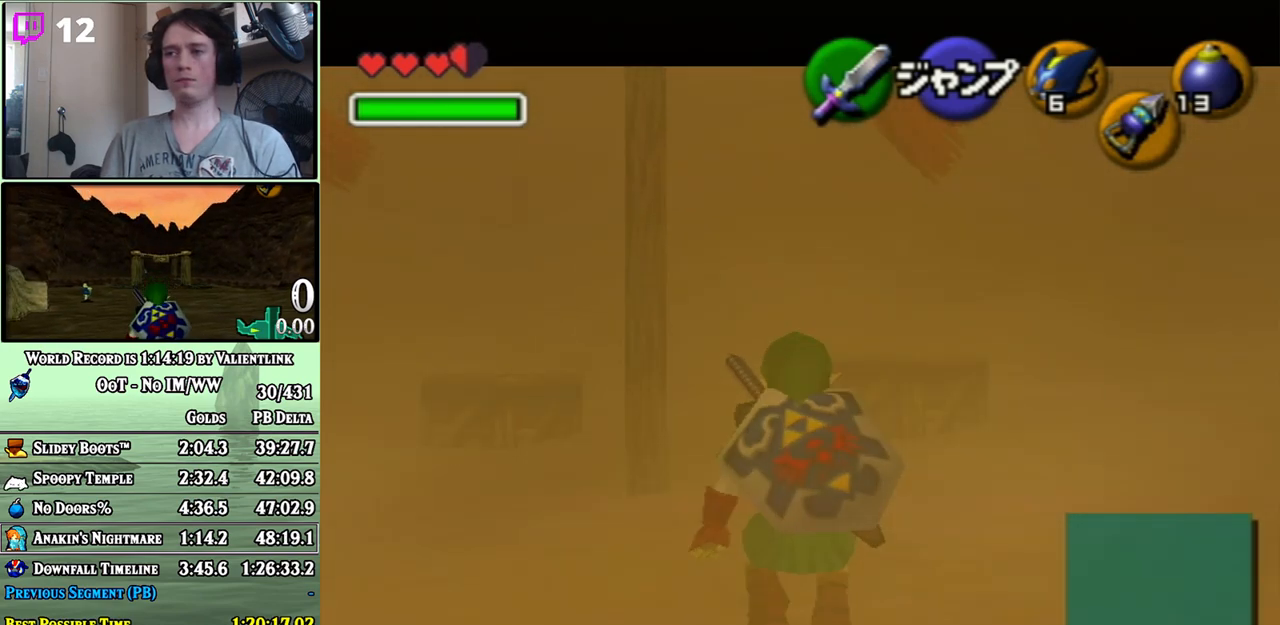
{"buttons": ["L1"], "left_stick": "down", "right_stick": "center", "events": []}